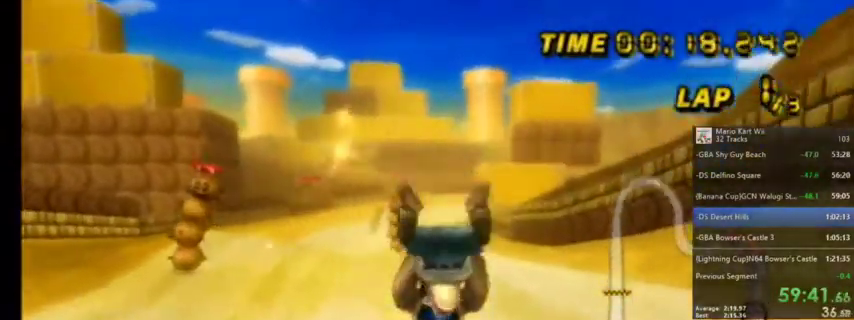
Gameplay with a controller (Nintendo layout); each line is a JSON object with the inputs held at the frame after it. "events" lists button and stick changes between this image and that frame as [ms after this image, input, new state], when the widget could be followed in between. Not read: L1 L3 R3.
{"buttons": ["A"], "left_stick": "center", "right_stick": "center", "events": [[133, "left_stick", "left"], [467, "left_stick", "center"]]}
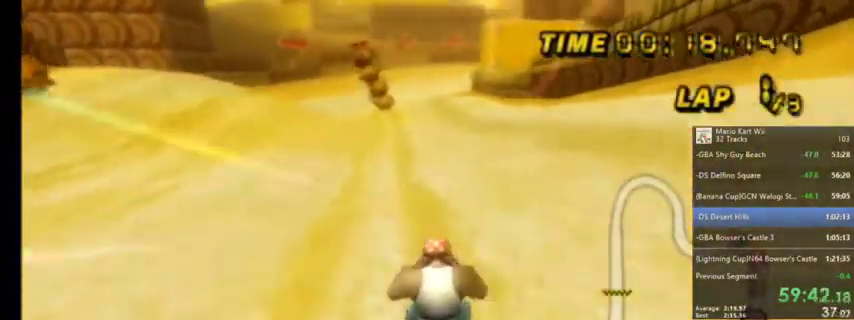
{"buttons": ["A"], "left_stick": "center", "right_stick": "center", "events": [[134, "DPAD_UP", "down"], [201, "DPAD_UP", "up"]]}
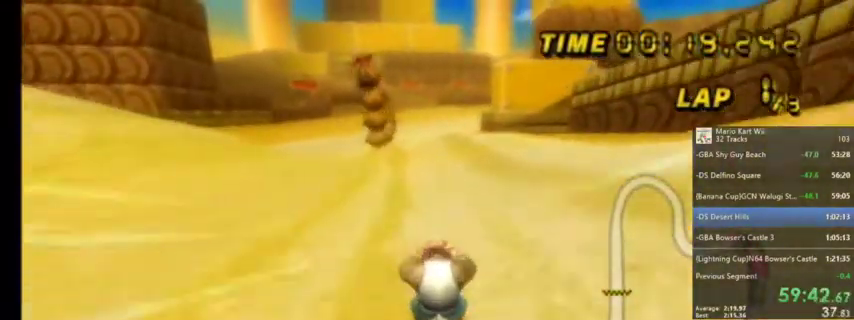
{"buttons": ["A"], "left_stick": "center", "right_stick": "center", "events": [[133, "left_stick", "left"], [400, "left_stick", "center"]]}
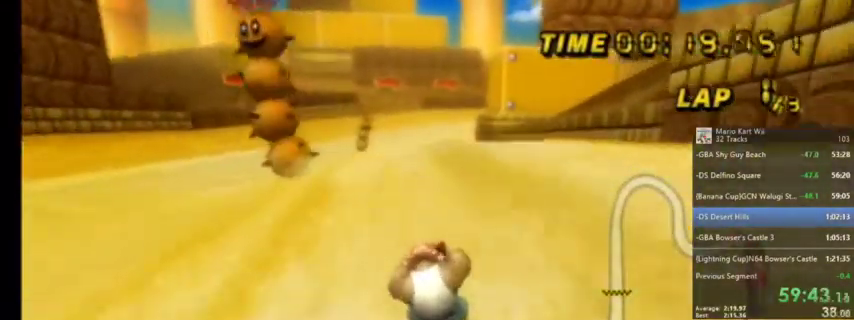
{"buttons": ["A"], "left_stick": "center", "right_stick": "center", "events": [[67, "left_stick", "left"], [267, "left_stick", "center"]]}
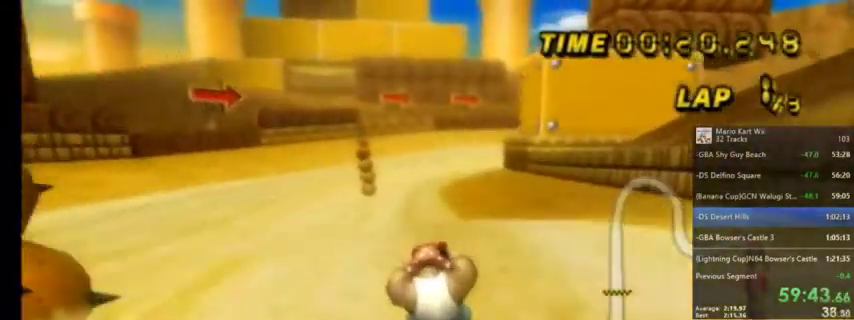
{"buttons": ["A"], "left_stick": "center", "right_stick": "center", "events": []}
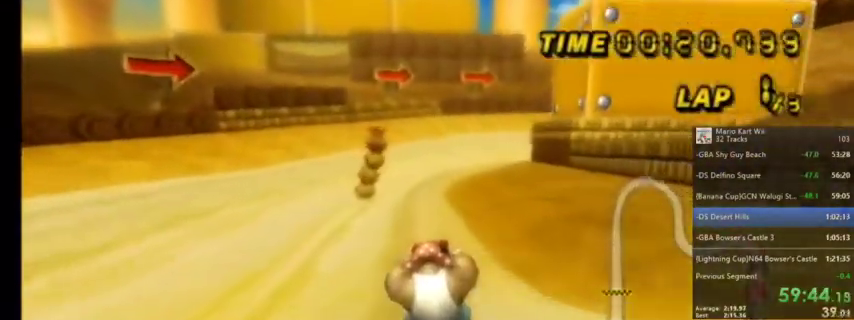
{"buttons": ["A"], "left_stick": "left", "right_stick": "center", "events": [[434, "left_stick", "left"]]}
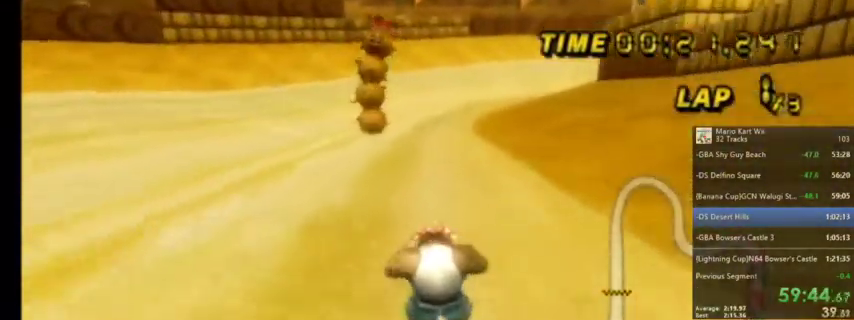
{"buttons": ["A"], "left_stick": "up-right", "right_stick": "center", "events": [[133, "left_stick", "center"], [500, "left_stick", "up-right"]]}
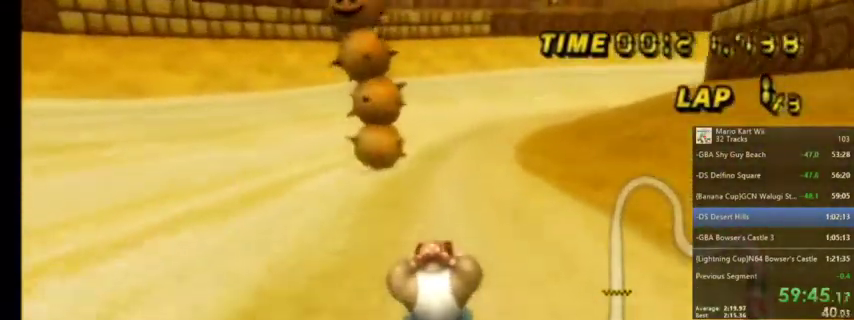
{"buttons": ["A", "R1"], "left_stick": "up-right", "right_stick": "center", "events": [[134, "R1", "down"]]}
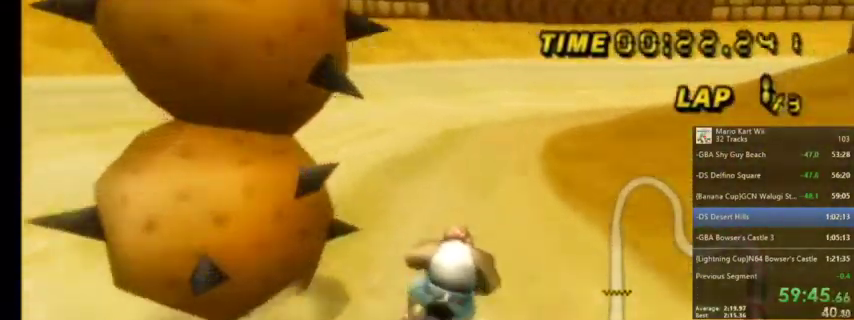
{"buttons": ["A", "R1"], "left_stick": "up-right", "right_stick": "center", "events": []}
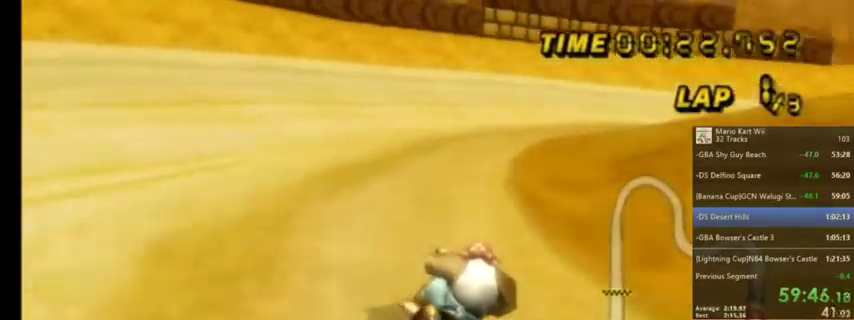
{"buttons": ["A", "R1"], "left_stick": "up-right", "right_stick": "center", "events": []}
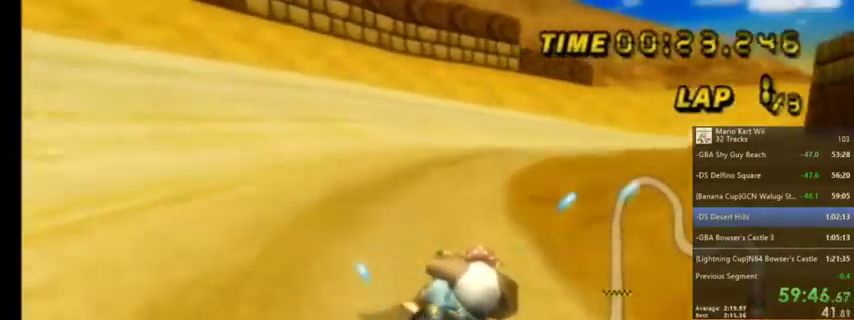
{"buttons": ["A", "R1"], "left_stick": "up-right", "right_stick": "center", "events": [[200, "left_stick", "up"], [367, "left_stick", "up-right"]]}
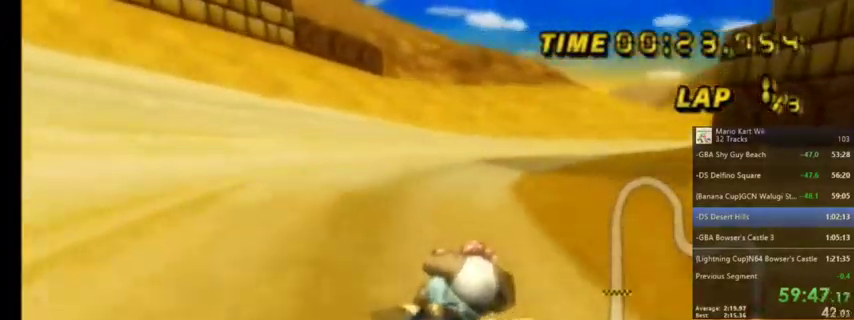
{"buttons": ["A", "R1"], "left_stick": "up-left", "right_stick": "center", "events": [[501, "left_stick", "up-left"]]}
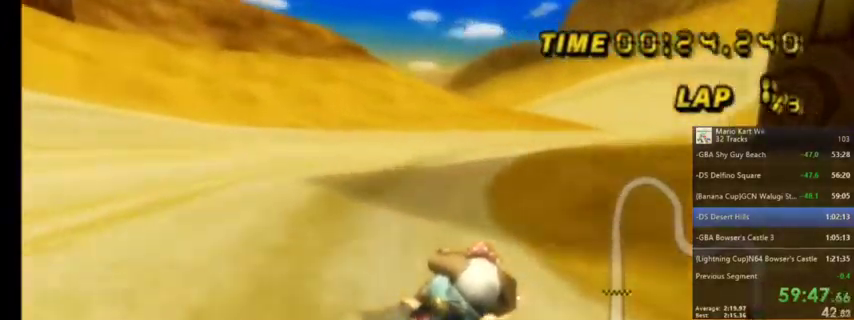
{"buttons": ["A", "R1"], "left_stick": "up-right", "right_stick": "center", "events": [[167, "left_stick", "up-right"]]}
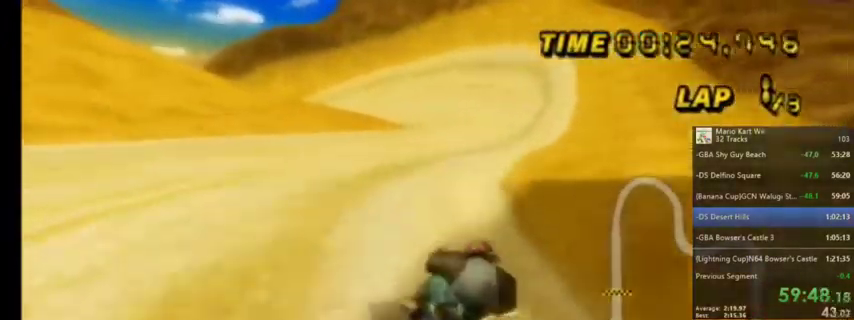
{"buttons": ["A", "R1"], "left_stick": "up-left", "right_stick": "center", "events": [[201, "left_stick", "up"], [301, "R1", "up"], [301, "left_stick", "up-left"], [501, "R1", "down"]]}
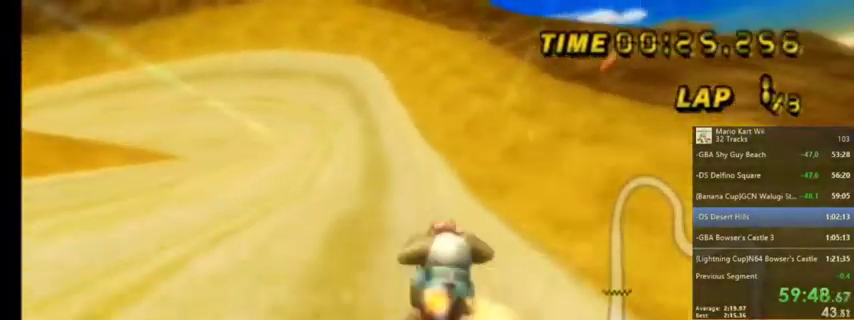
{"buttons": ["A", "R1"], "left_stick": "up-left", "right_stick": "center", "events": []}
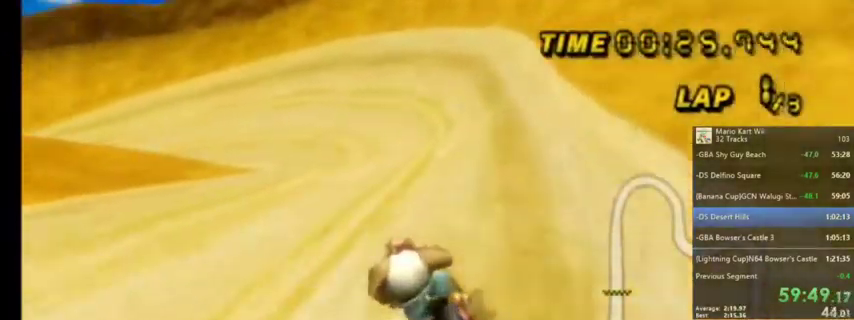
{"buttons": ["A", "R1"], "left_stick": "up-right", "right_stick": "center", "events": [[34, "left_stick", "up-right"]]}
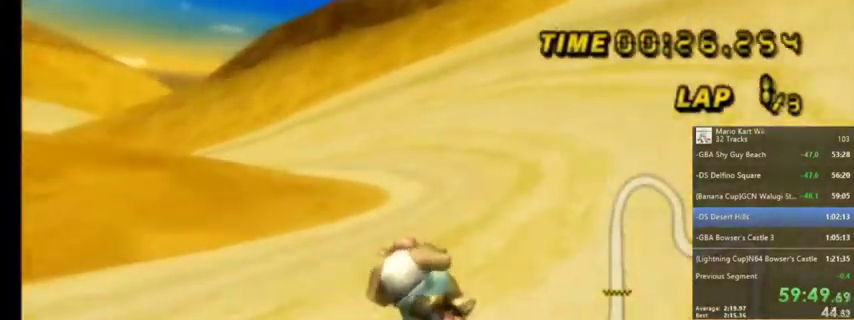
{"buttons": ["A", "R1"], "left_stick": "left", "right_stick": "center", "events": [[233, "left_stick", "up-left"], [500, "left_stick", "left"]]}
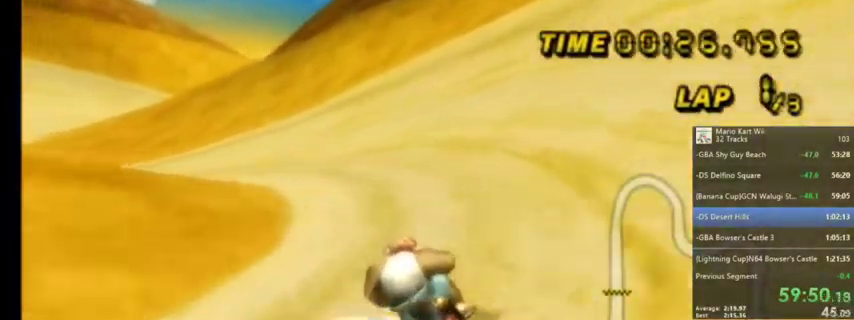
{"buttons": ["A", "R1"], "left_stick": "left", "right_stick": "center", "events": []}
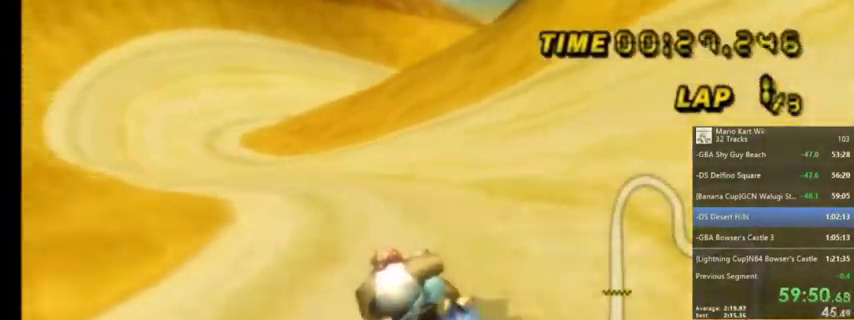
{"buttons": ["A"], "left_stick": "up-right", "right_stick": "center", "events": [[500, "R1", "up"], [500, "left_stick", "up-right"]]}
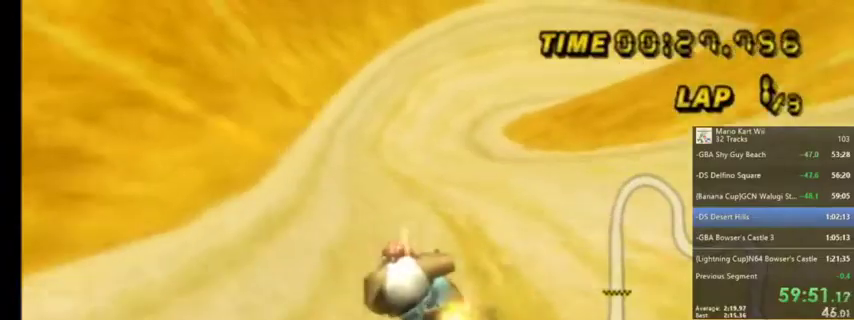
{"buttons": ["A", "R1"], "left_stick": "up", "right_stick": "center", "events": [[34, "R1", "down"], [367, "left_stick", "up"]]}
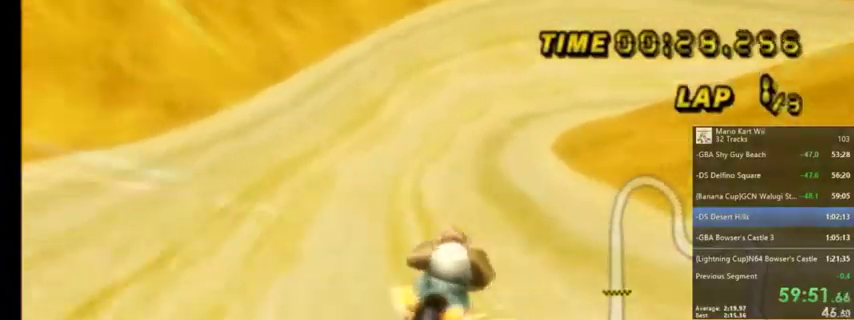
{"buttons": ["A", "R1"], "left_stick": "up-right", "right_stick": "center", "events": [[33, "left_stick", "up-right"]]}
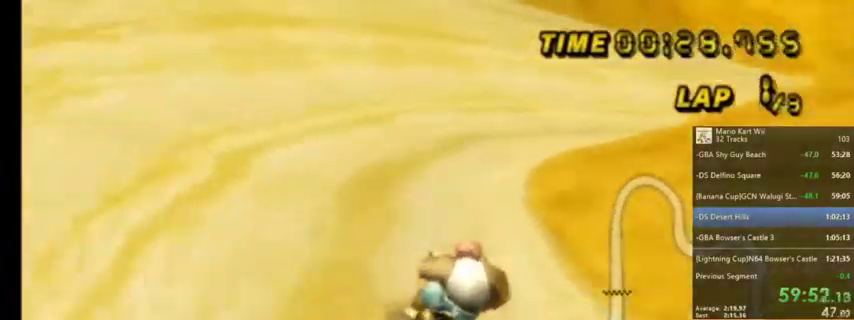
{"buttons": ["A", "R1"], "left_stick": "up-right", "right_stick": "center", "events": []}
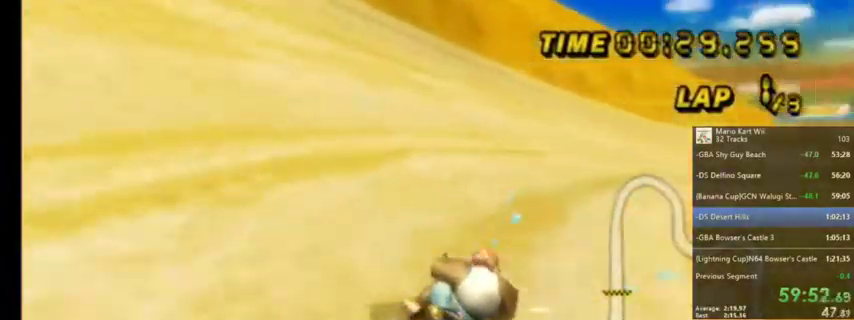
{"buttons": ["A", "R1"], "left_stick": "up-right", "right_stick": "center", "events": []}
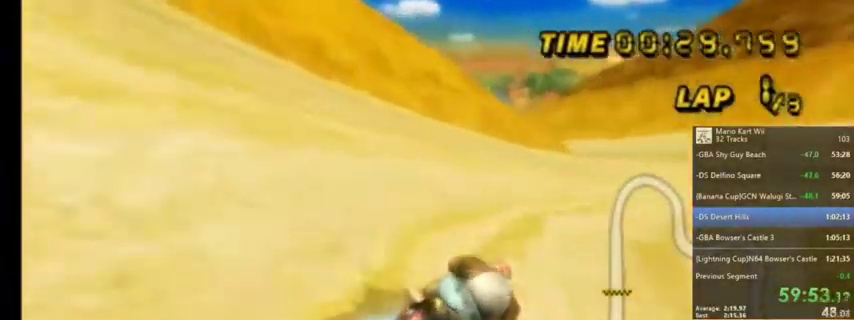
{"buttons": ["A", "R1"], "left_stick": "left", "right_stick": "center", "events": [[234, "R1", "up"], [301, "R1", "down"], [301, "left_stick", "up-left"], [401, "left_stick", "left"]]}
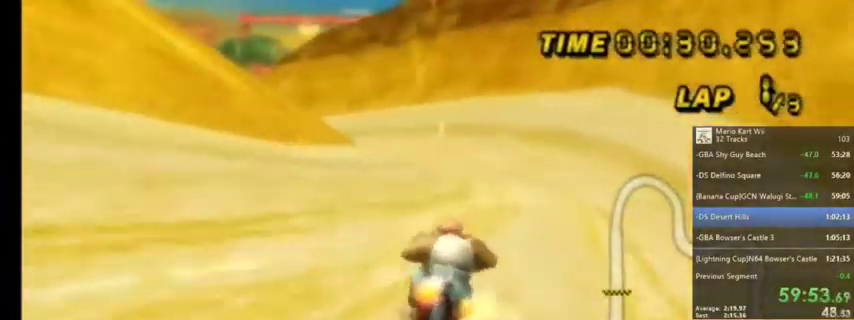
{"buttons": ["A", "R1"], "left_stick": "left", "right_stick": "center", "events": []}
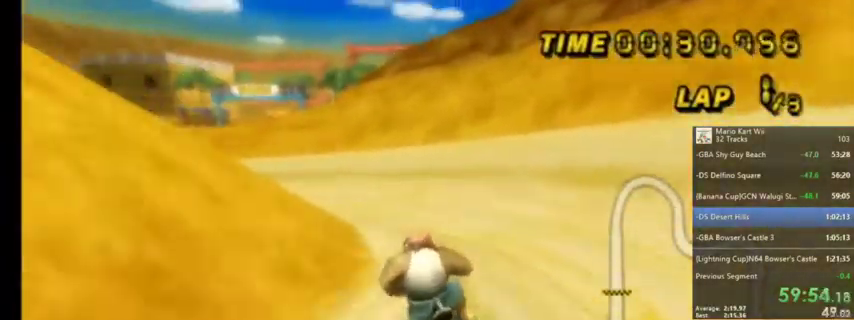
{"buttons": ["A", "R1"], "left_stick": "left", "right_stick": "center", "events": []}
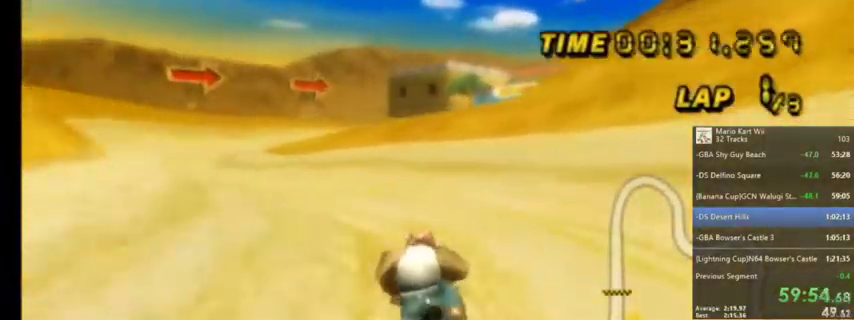
{"buttons": ["A", "R1"], "left_stick": "left", "right_stick": "center", "events": []}
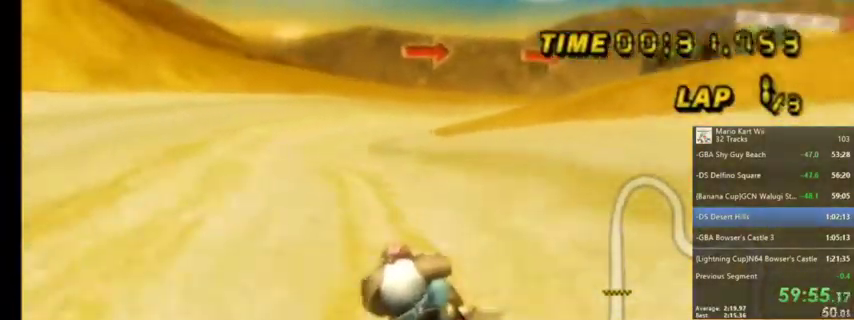
{"buttons": ["A", "R1"], "left_stick": "up-right", "right_stick": "center", "events": [[101, "R1", "up"], [134, "left_stick", "up-right"], [167, "R1", "down"]]}
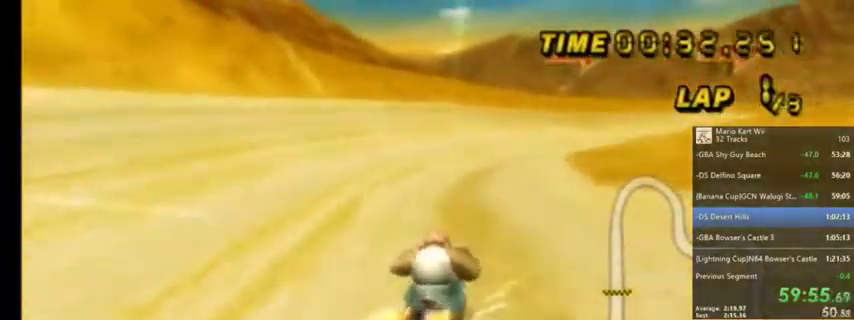
{"buttons": ["A", "R1"], "left_stick": "up-right", "right_stick": "center", "events": []}
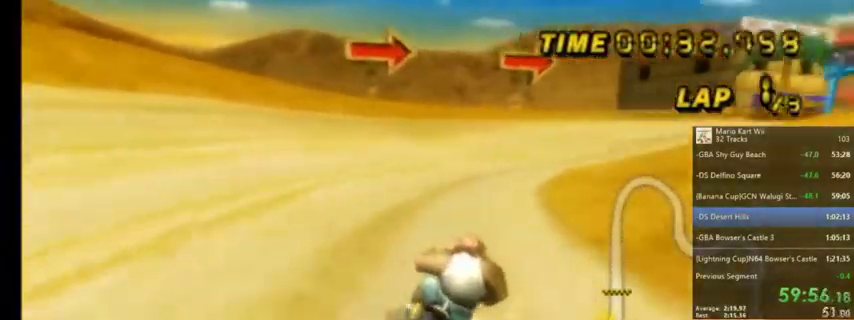
{"buttons": ["A", "R1"], "left_stick": "up-left", "right_stick": "center", "events": [[501, "left_stick", "up-left"]]}
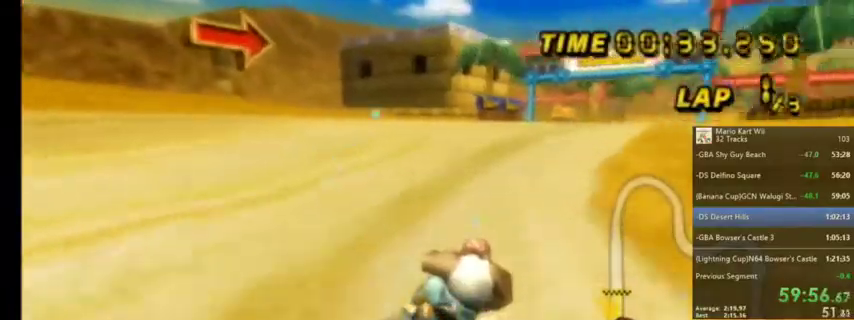
{"buttons": ["A", "R1"], "left_stick": "up-left", "right_stick": "center", "events": []}